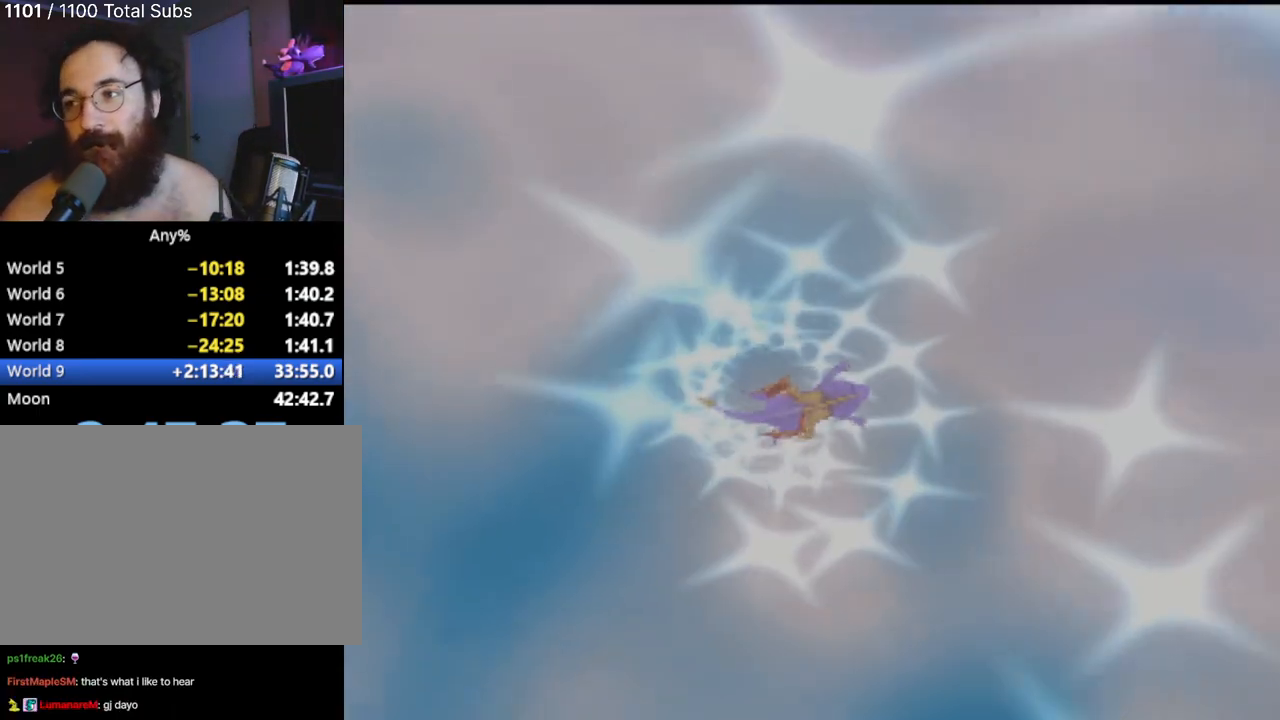
Gameplay with a controller (PlayStation layout); each line is a JSON object with the inputs held at the frame after it. "events" lists button and stick changes between this image and that frame as [ms after this image, input, new state], when the widget could be followed in between. Not read: L3 R3 right_stick.
{"buttons": [], "left_stick": "center", "events": [[167, "left_stick", "left"], [250, "left_stick", "center"], [367, "left_stick", "right"], [501, "left_stick", "center"]]}
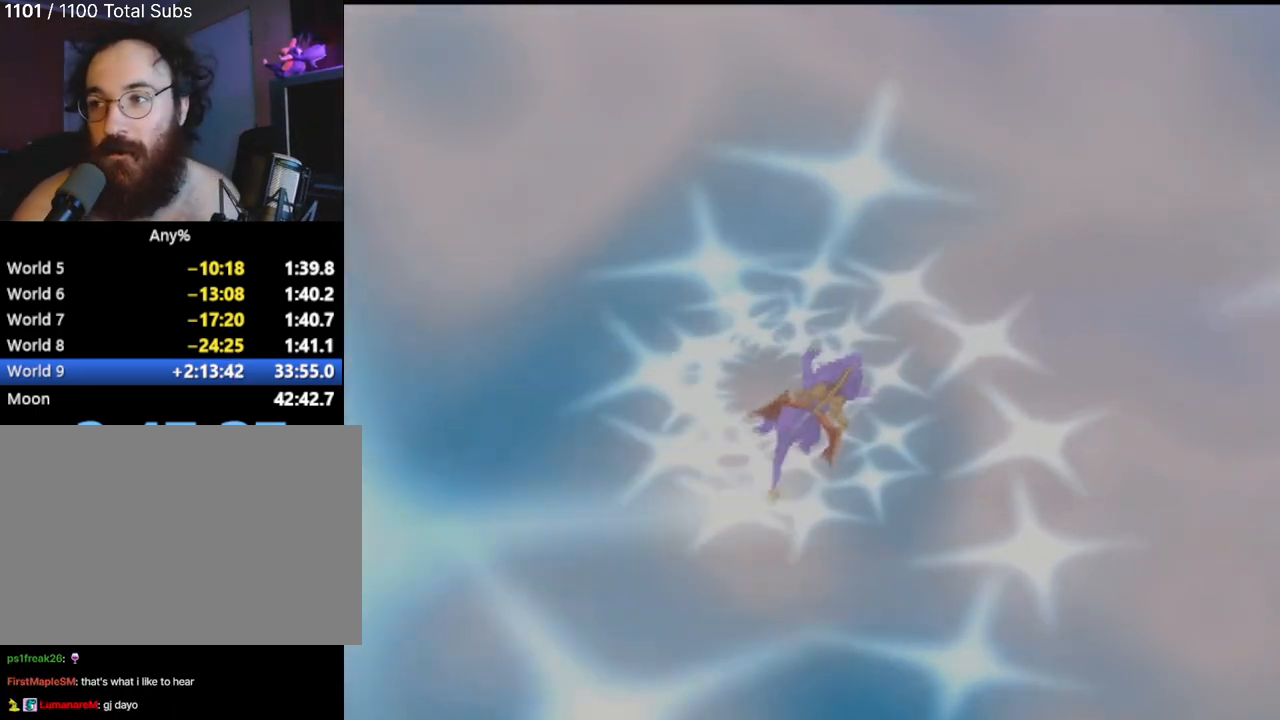
{"buttons": [], "left_stick": "center", "events": []}
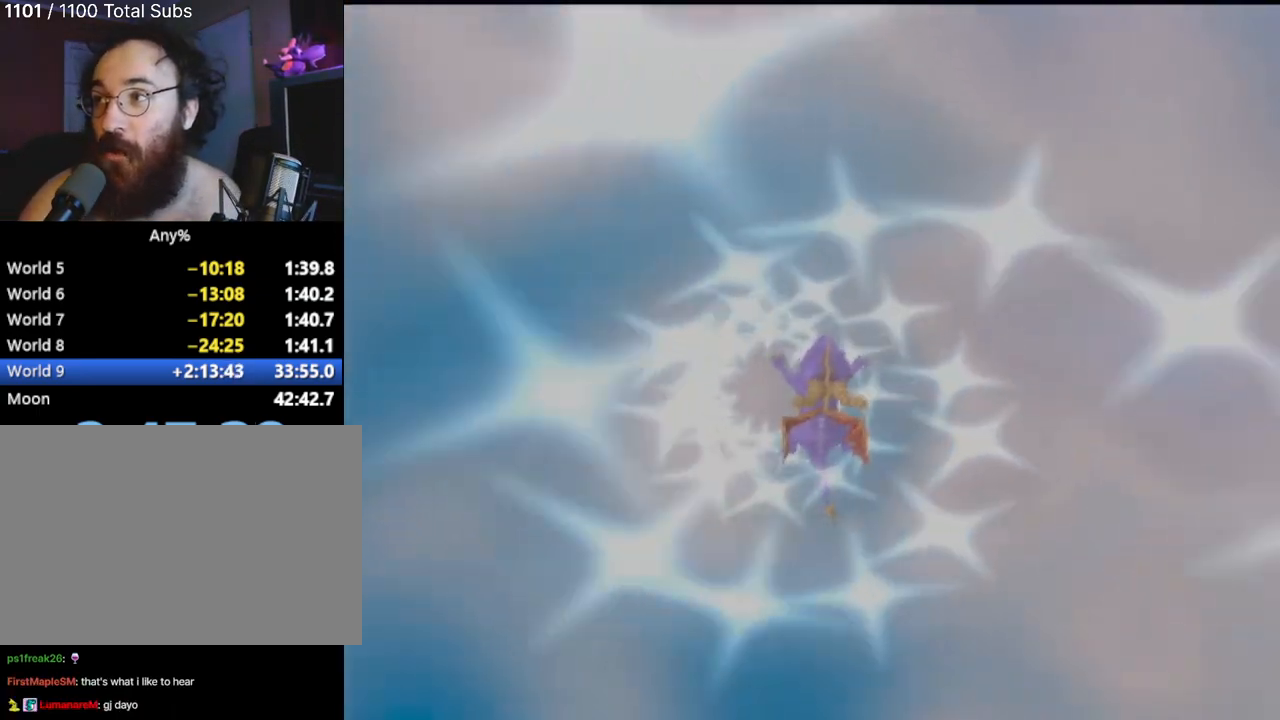
{"buttons": [], "left_stick": "center", "events": []}
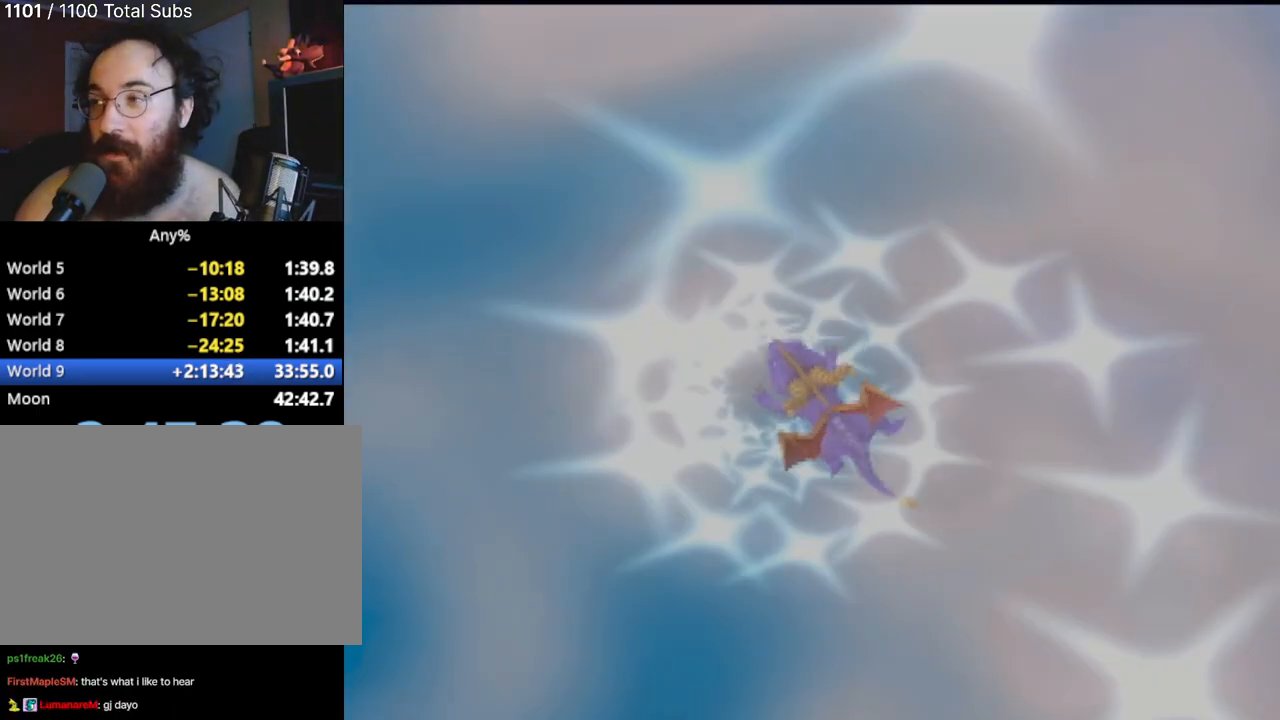
{"buttons": [], "left_stick": "center", "events": [[317, "left_stick", "up"], [433, "left_stick", "center"]]}